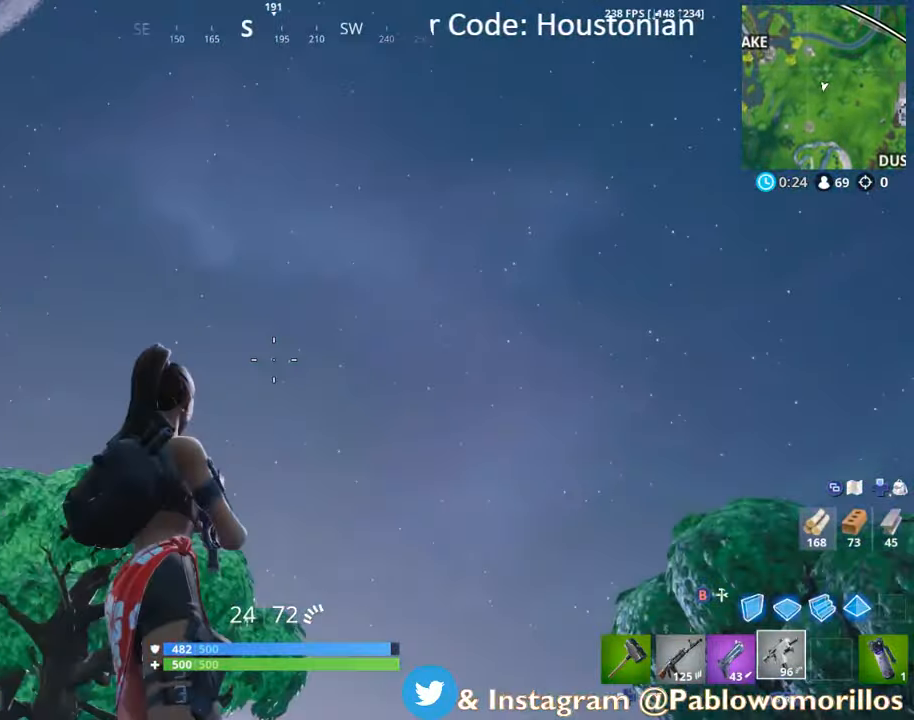
Gameplay with a controller (Xbox layout); each line is a JSON object with the inputs held at the frame after it. "events" lists button and stick changes between this image and that frame as [ms after this image, input, new state], when the widget could be followed in between.
{"buttons": [], "left_stick": "up", "right_stick": "center", "events": [[34, "right_stick", "down-left"], [234, "left_stick", "up-left"], [267, "right_stick", "center"], [367, "left_stick", "up"]]}
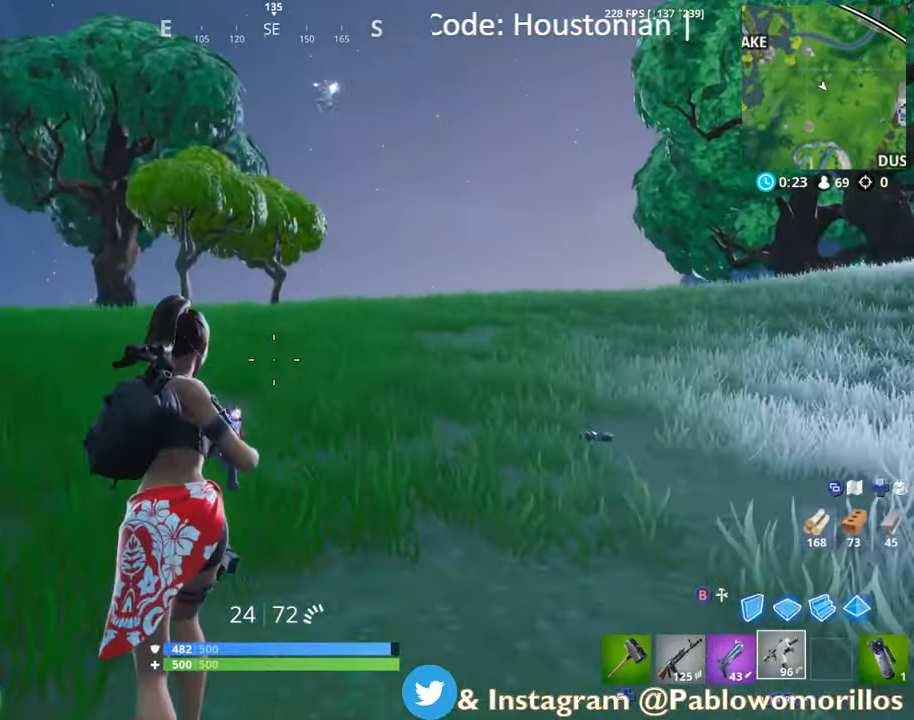
{"buttons": [], "left_stick": "up", "right_stick": "center", "events": [[234, "right_stick", "up"], [334, "right_stick", "center"]]}
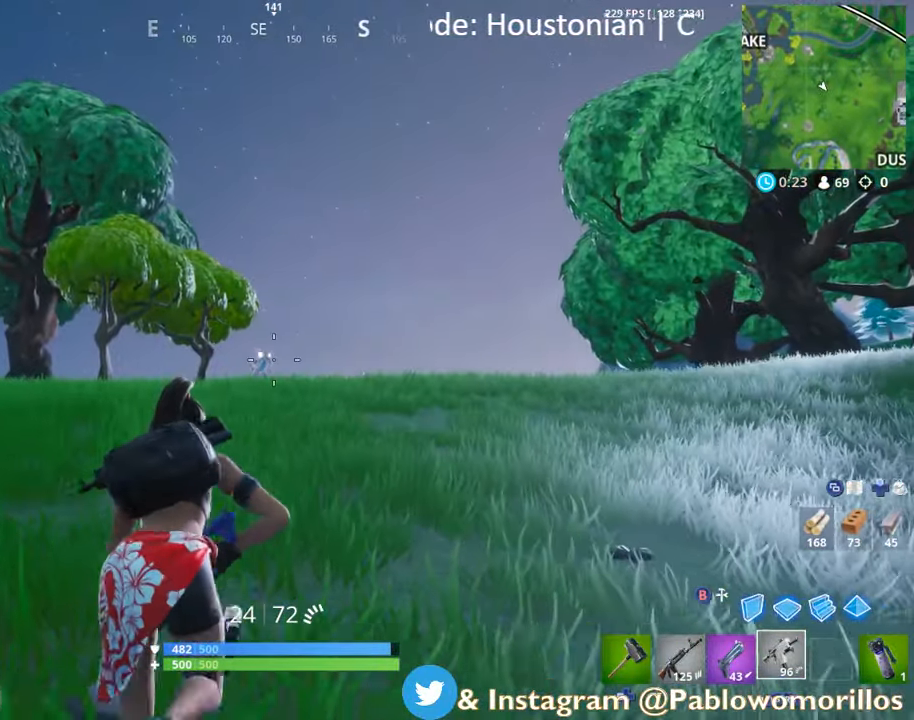
{"buttons": [], "left_stick": "up", "right_stick": "center", "events": [[167, "L2", "down"], [167, "R2", "down"], [267, "L3", "down"], [300, "right_stick", "down-left"], [317, "L3", "up"], [400, "L2", "up"], [400, "R2", "up"], [400, "right_stick", "center"]]}
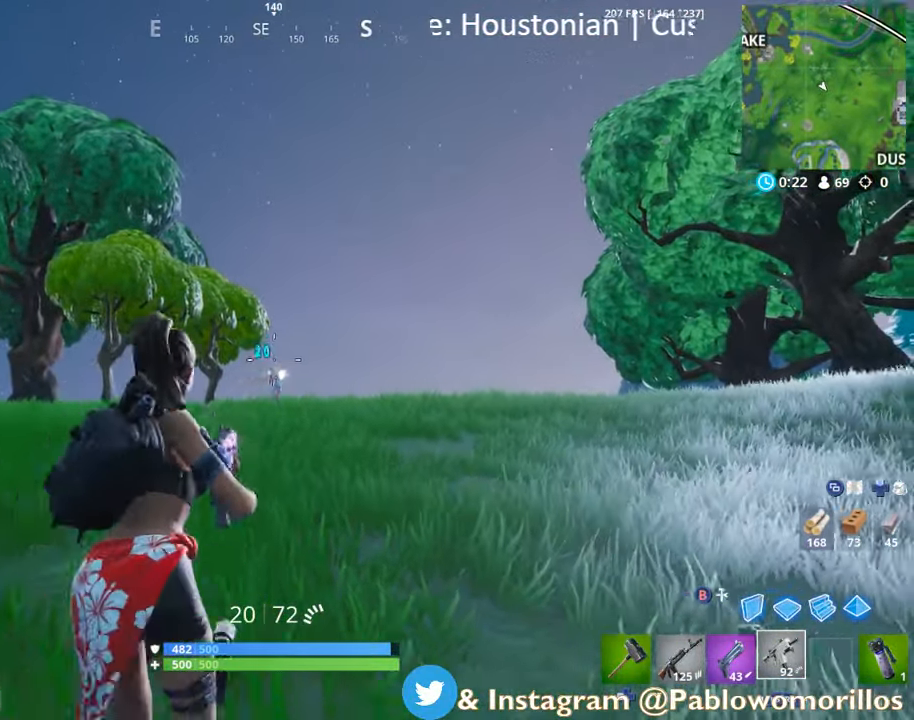
{"buttons": ["B"], "left_stick": "up-left", "right_stick": "center", "events": [[67, "right_stick", "down"], [100, "L2", "down"], [100, "R2", "down"], [167, "right_stick", "center"], [234, "R2", "up"], [267, "L2", "up"], [300, "L2", "down"], [300, "R2", "down"], [317, "left_stick", "up-left"], [334, "L3", "down"], [400, "L2", "up"], [400, "L3", "up"], [417, "R2", "up"], [466, "B", "down"]]}
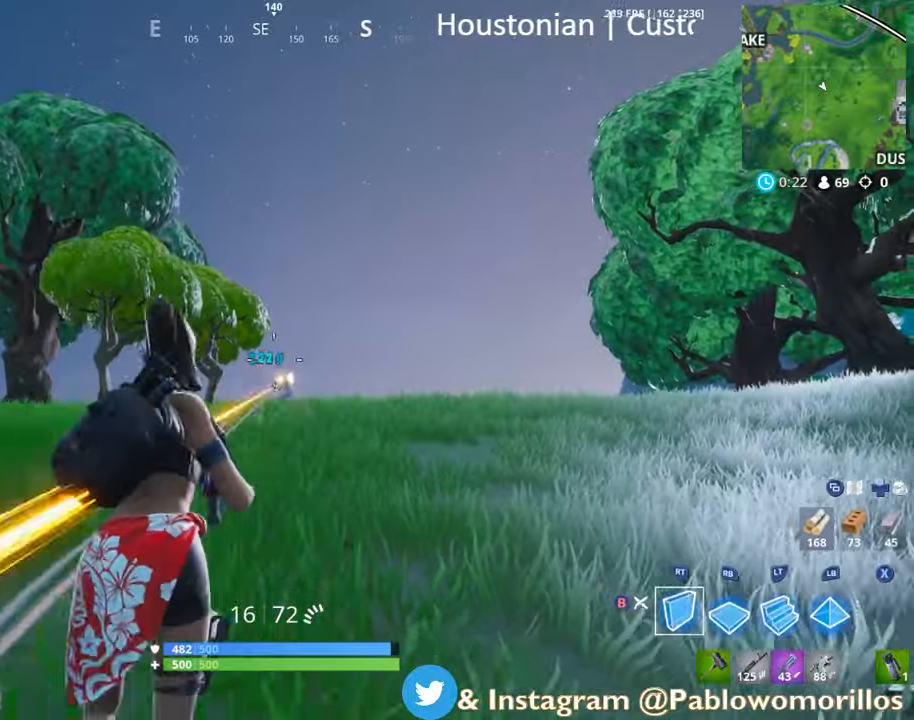
{"buttons": ["A"], "left_stick": "right", "right_stick": "center", "events": [[16, "B", "up"], [16, "R2", "down"], [16, "left_stick", "up"], [50, "L2", "down"], [216, "R2", "up"], [316, "L2", "up"], [433, "left_stick", "right"], [450, "A", "down"]]}
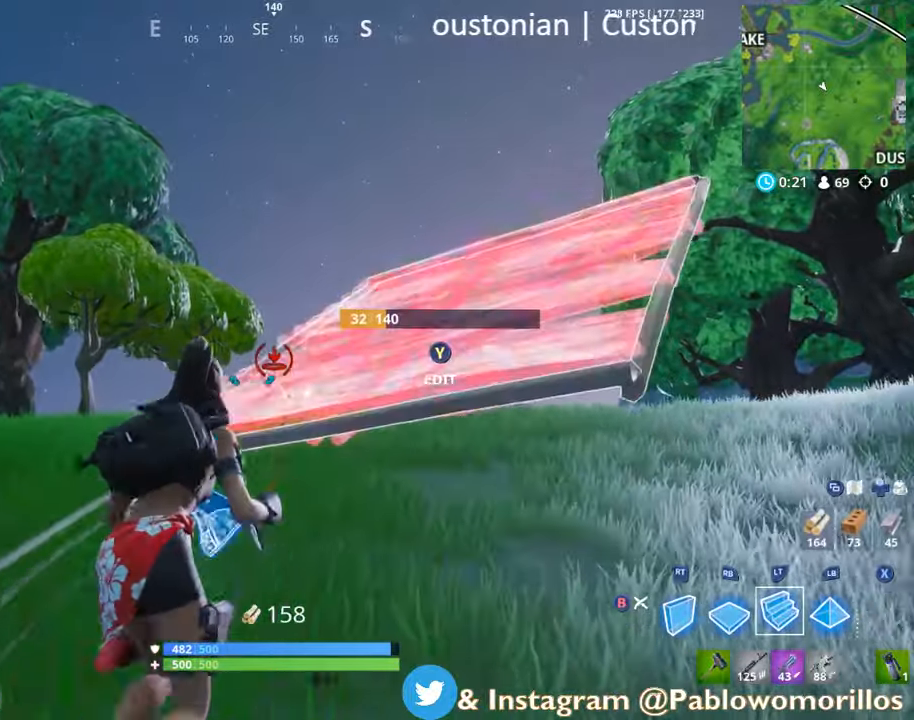
{"buttons": ["R2"], "left_stick": "up-left", "right_stick": "center", "events": [[83, "left_stick", "up"], [116, "A", "up"], [150, "L2", "down"], [250, "right_stick", "down"], [350, "R2", "down"], [433, "L2", "up"], [433, "right_stick", "center"], [450, "left_stick", "up-left"]]}
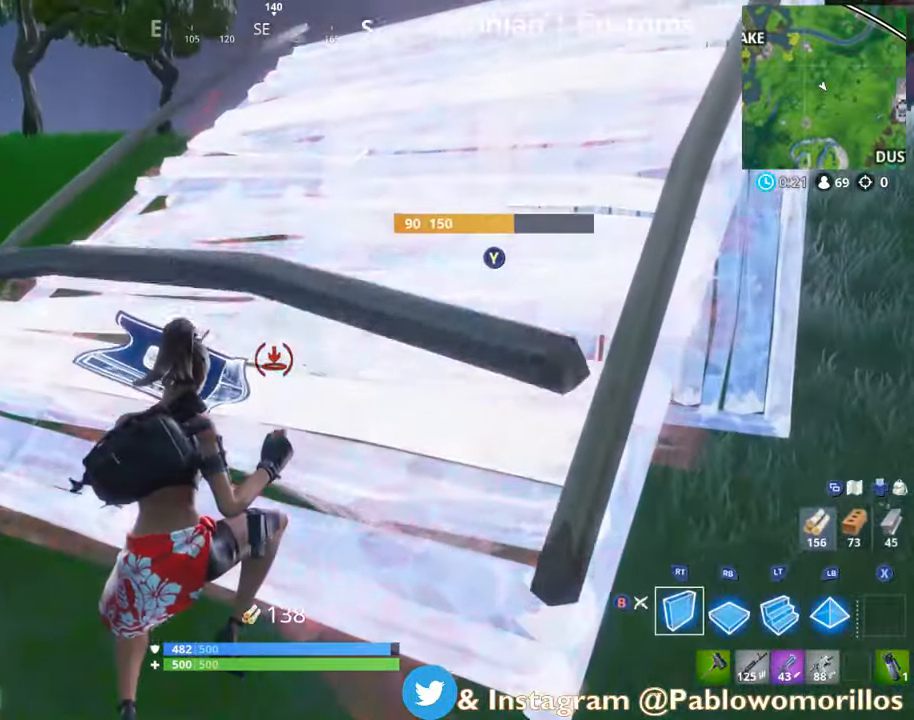
{"buttons": ["A", "R2"], "left_stick": "up-left", "right_stick": "center", "events": [[400, "A", "down"]]}
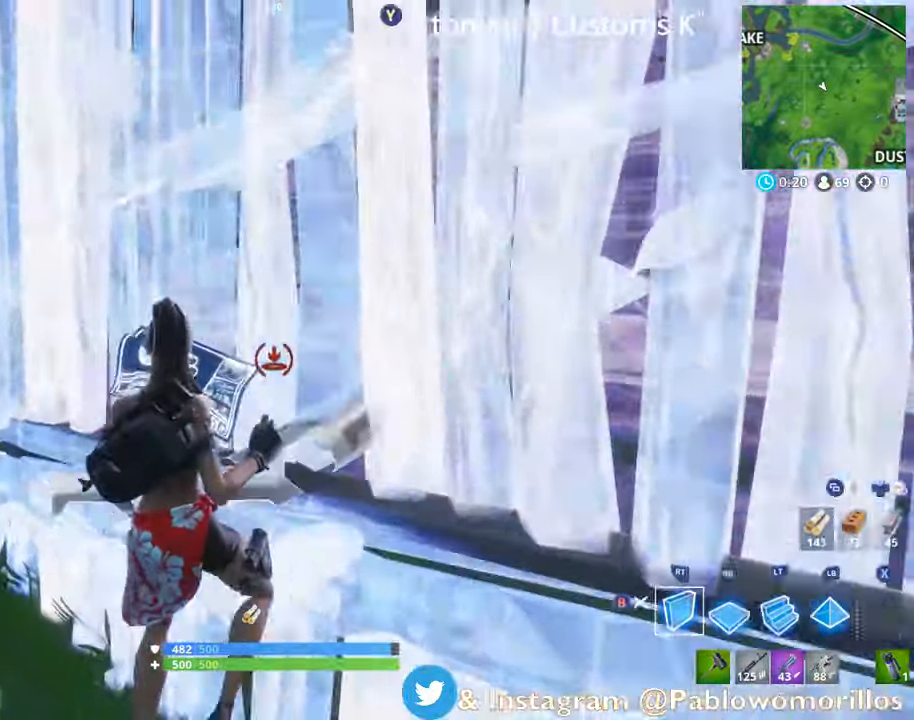
{"buttons": [], "left_stick": "up-left", "right_stick": "up-right", "events": [[33, "R2", "up"], [66, "A", "up"], [316, "R2", "down"], [466, "R2", "up"], [466, "right_stick", "up-right"]]}
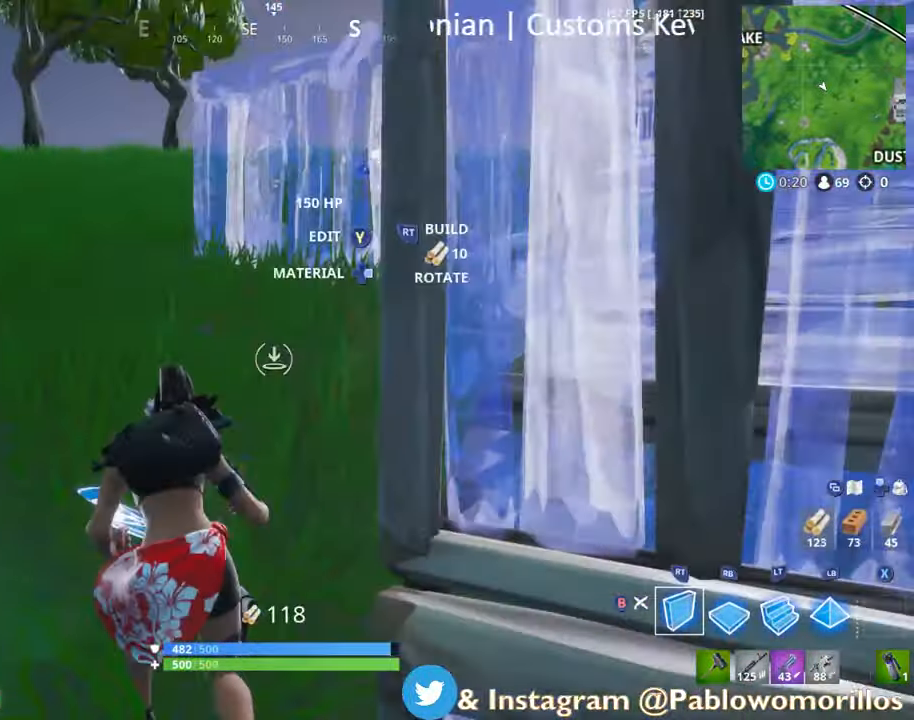
{"buttons": [], "left_stick": "up-left", "right_stick": "up-right", "events": [[50, "B", "down"], [50, "right_stick", "center"], [166, "B", "up"], [350, "right_stick", "up-right"]]}
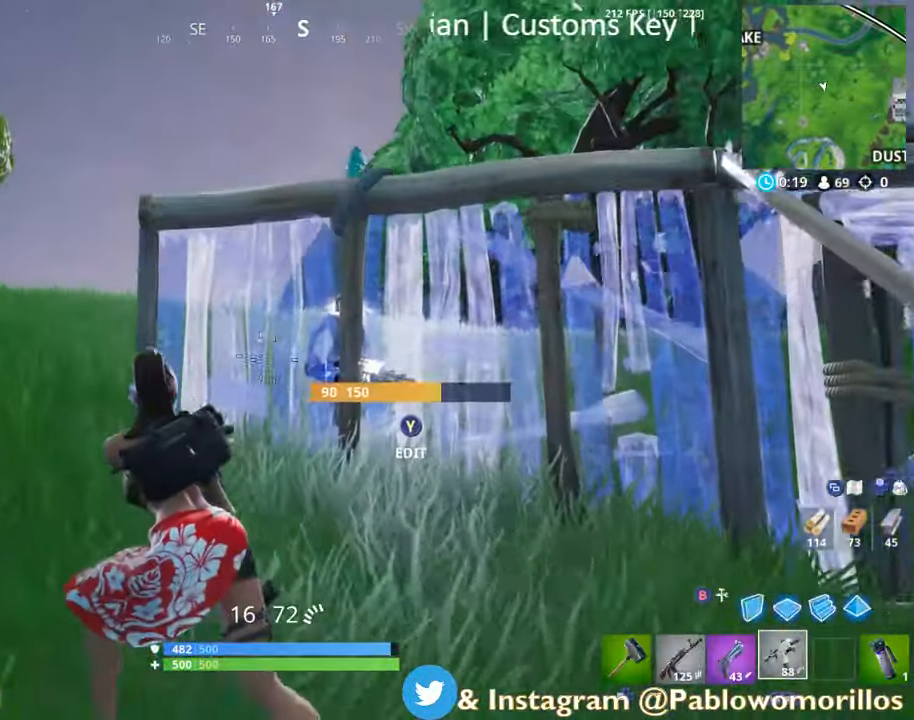
{"buttons": [], "left_stick": "up-left", "right_stick": "center", "events": [[50, "right_stick", "center"], [133, "L1", "down"], [200, "L1", "up"], [233, "right_stick", "right"], [333, "right_stick", "center"]]}
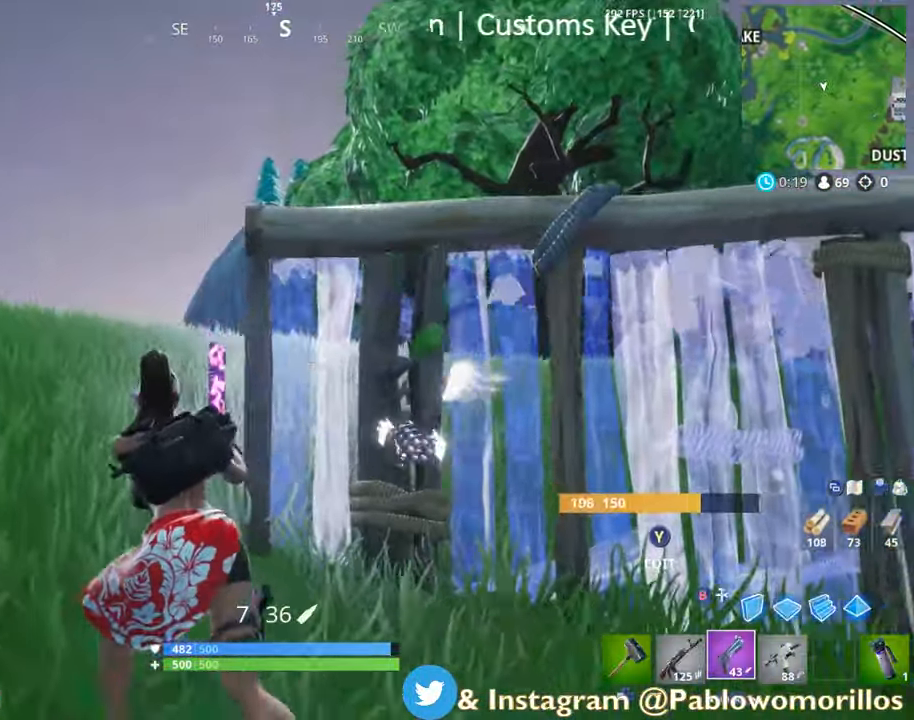
{"buttons": ["L2", "R2"], "left_stick": "up-left", "right_stick": "right", "events": [[100, "right_stick", "down-right"], [233, "right_stick", "center"], [383, "L2", "down"], [383, "right_stick", "right"], [466, "R2", "down"]]}
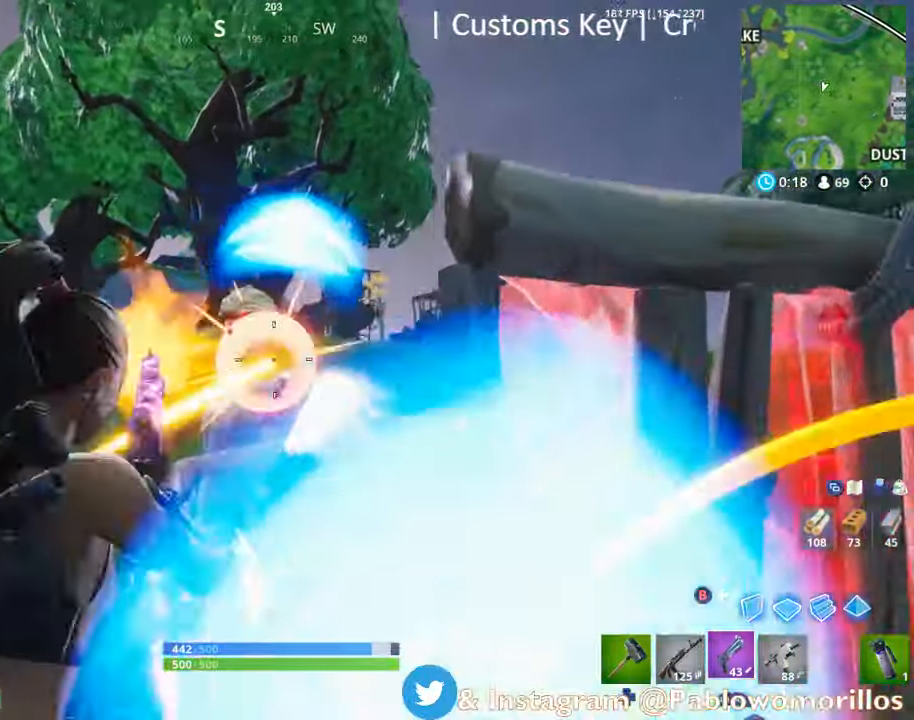
{"buttons": [], "left_stick": "down-right", "right_stick": "down-left", "events": [[50, "right_stick", "center"], [66, "L2", "up"], [66, "left_stick", "up-right"], [133, "A", "down"], [133, "L3", "down"], [150, "R2", "up"], [183, "A", "up"], [300, "left_stick", "right"], [383, "right_stick", "down-left"], [450, "L3", "up"], [450, "left_stick", "down-right"]]}
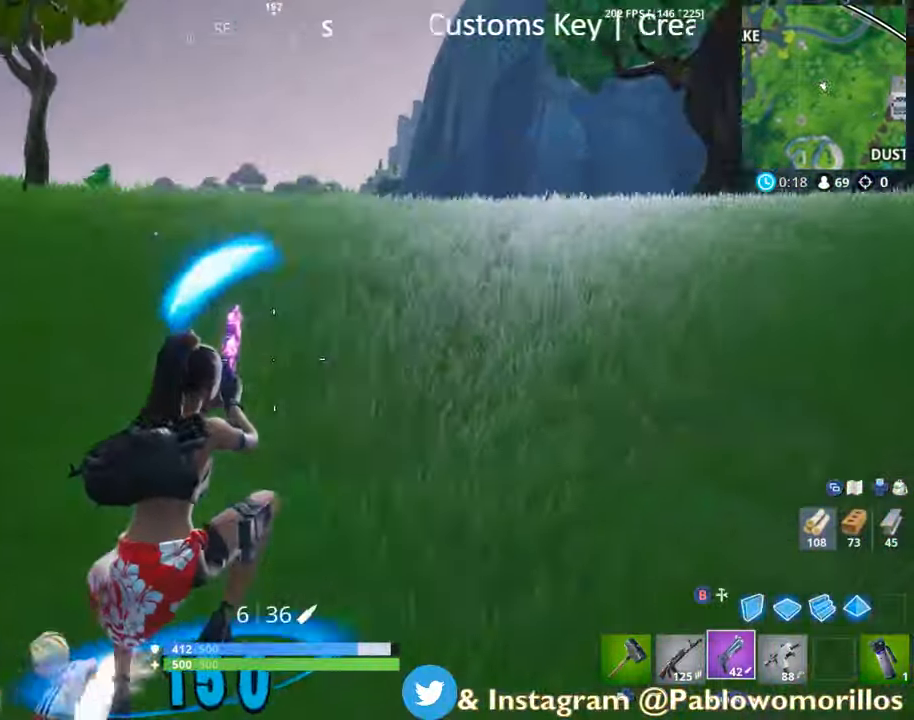
{"buttons": [], "left_stick": "down-left", "right_stick": "up-right", "events": [[33, "left_stick", "down"], [133, "left_stick", "down-left"], [216, "right_stick", "center"], [333, "right_stick", "up-right"]]}
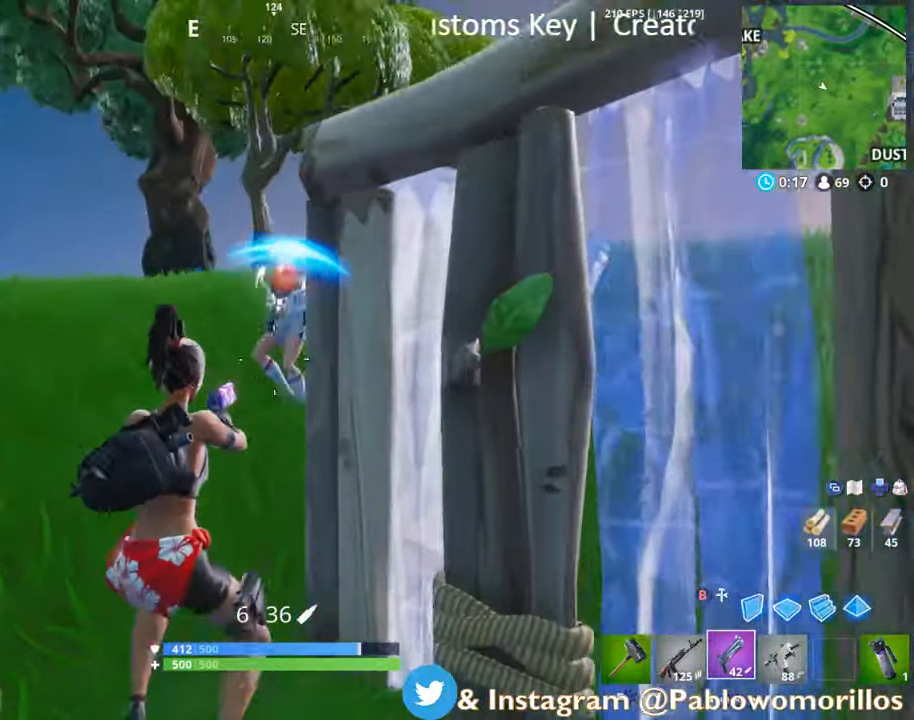
{"buttons": ["R2", "L3"], "left_stick": "up-left", "right_stick": "center", "events": [[16, "left_stick", "left"], [116, "right_stick", "center"], [233, "right_stick", "up-right"], [266, "left_stick", "up-left"], [366, "L2", "down"], [400, "L3", "down"], [400, "R2", "down"], [450, "right_stick", "center"], [500, "L2", "up"]]}
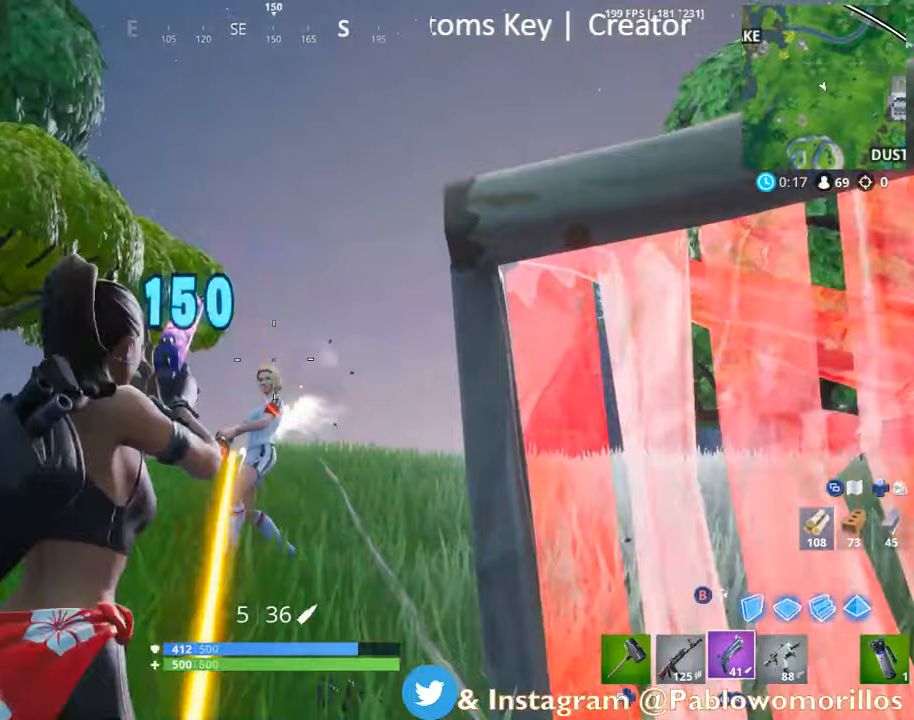
{"buttons": [], "left_stick": "right", "right_stick": "center", "events": [[33, "L3", "up"], [33, "R2", "up"], [83, "left_stick", "up"], [167, "right_stick", "down"], [250, "L3", "down"], [250, "right_stick", "center"], [283, "left_stick", "right"], [483, "L3", "up"]]}
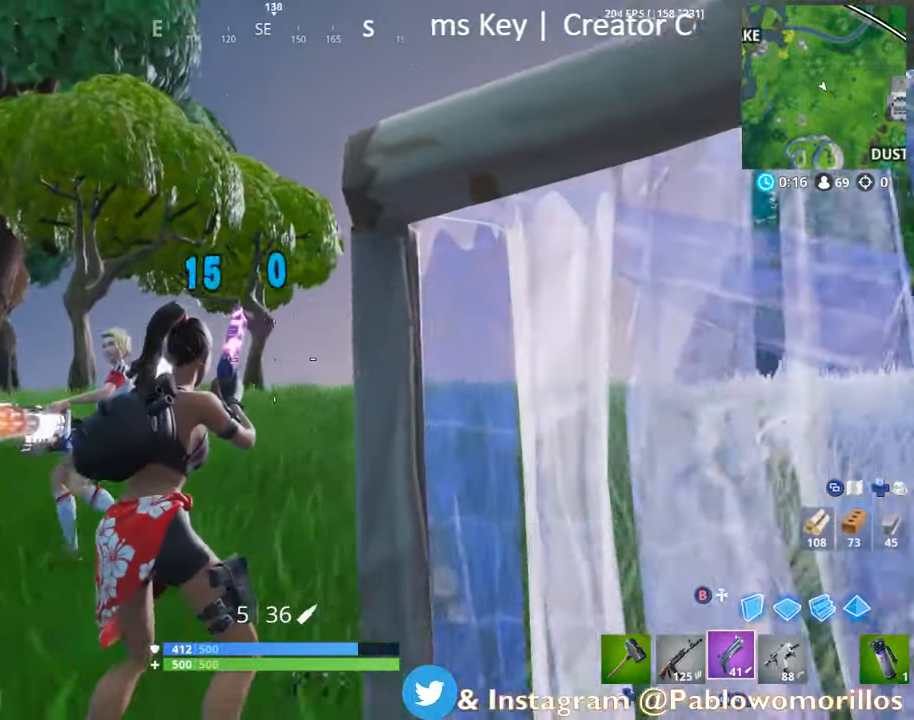
{"buttons": [], "left_stick": "left", "right_stick": "center"}
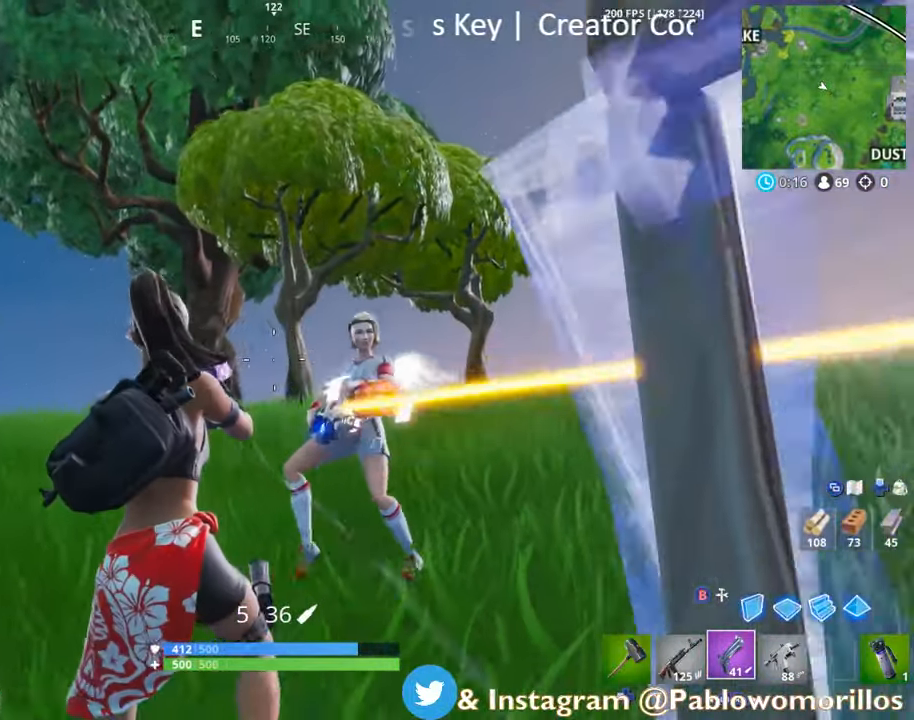
{"buttons": ["R2", "L3"], "left_stick": "down-right", "right_stick": "center", "events": [[133, "right_stick", "right"], [150, "left_stick", "down-left"], [233, "L2", "down"], [283, "L3", "down"], [333, "R2", "down"], [367, "L3", "up"], [367, "left_stick", "down-right"], [367, "right_stick", "center"], [433, "L2", "up"], [433, "L3", "down"]]}
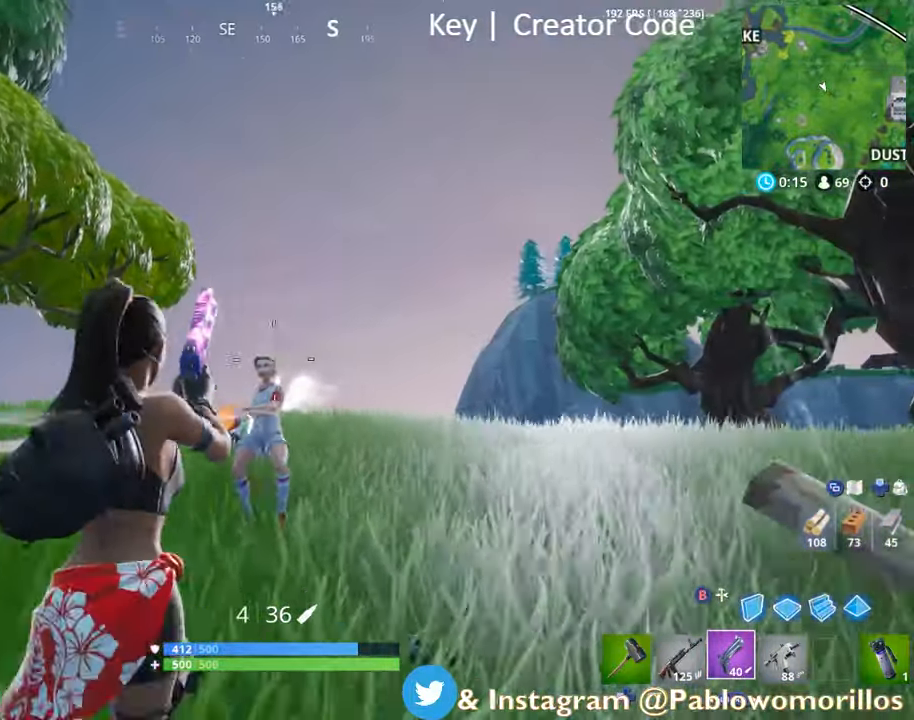
{"buttons": [], "left_stick": "left", "right_stick": "center", "events": [[17, "R2", "up"], [17, "left_stick", "right"], [200, "right_stick", "down-left"], [250, "L3", "up"], [383, "right_stick", "center"], [450, "left_stick", "up-left"], [500, "left_stick", "left"]]}
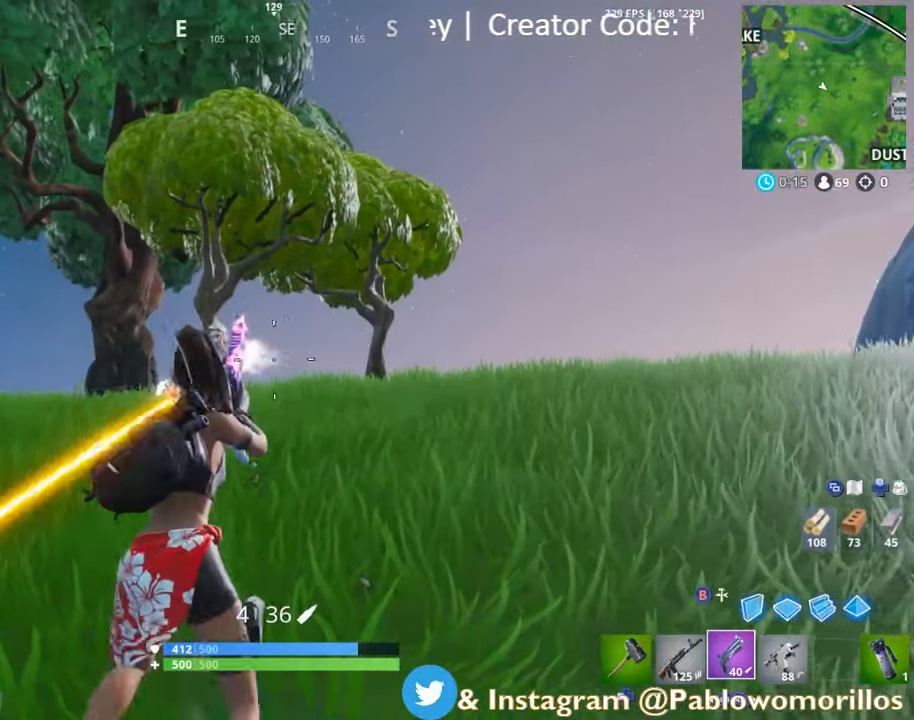
{"buttons": ["L2", "R2", "L3"], "left_stick": "right", "right_stick": "center", "events": [[100, "left_stick", "down-left"], [250, "right_stick", "left"], [400, "L2", "down"], [400, "L3", "down"], [400, "R2", "down"], [433, "right_stick", "center"], [450, "left_stick", "right"]]}
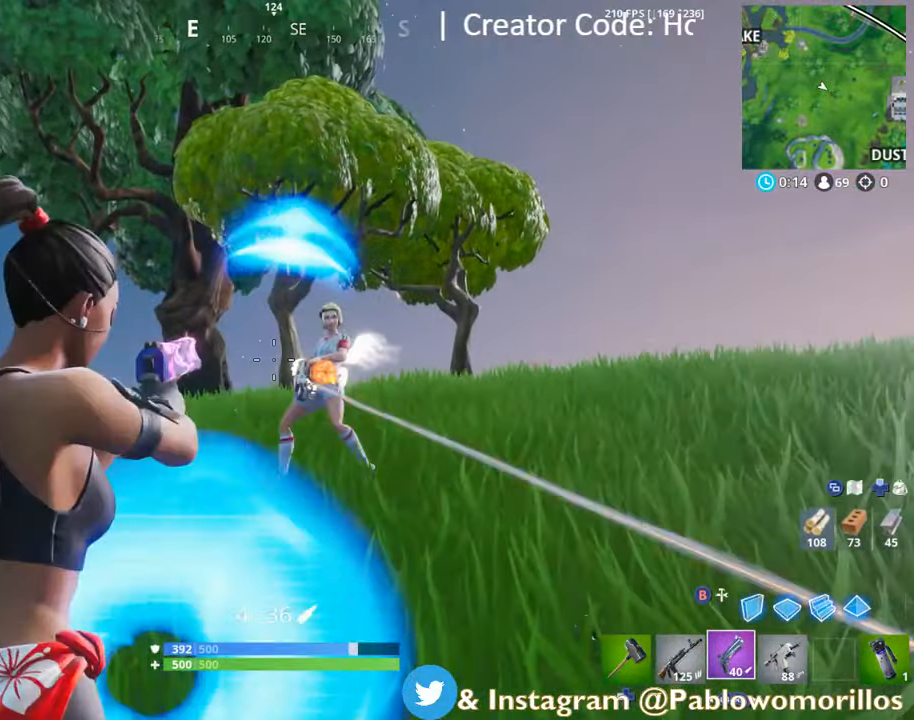
{"buttons": ["L2", "R2", "L3"], "left_stick": "left", "right_stick": "center", "events": [[17, "R2", "up"], [67, "L2", "up"], [333, "L3", "up"], [400, "L2", "down"], [400, "right_stick", "up"], [433, "left_stick", "left"], [467, "R2", "down"], [500, "L3", "down"], [500, "right_stick", "center"]]}
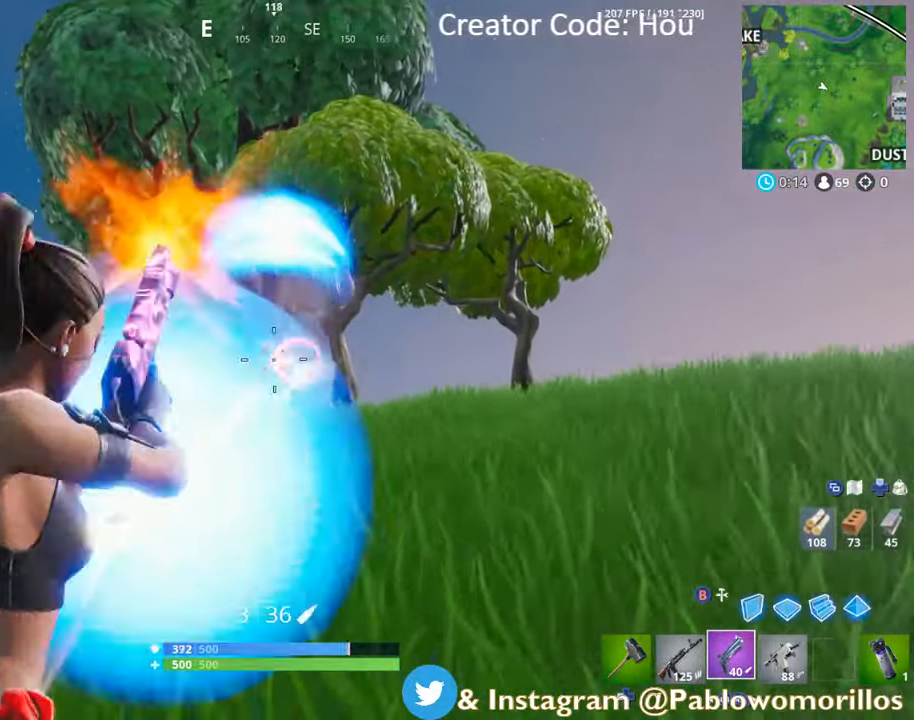
{"buttons": [], "left_stick": "up-left", "right_stick": "center", "events": [[117, "L2", "up"], [133, "R2", "up"], [200, "L3", "up"], [333, "left_stick", "up-left"], [333, "right_stick", "down"], [433, "right_stick", "center"]]}
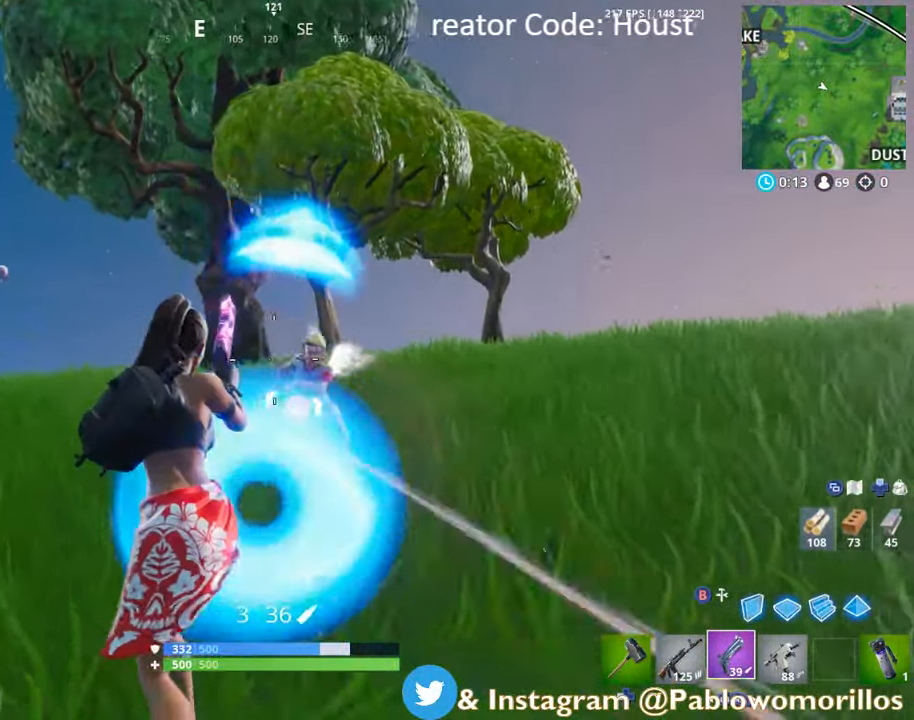
{"buttons": [], "left_stick": "right", "right_stick": "up-left", "events": [[167, "right_stick", "right"], [233, "left_stick", "up-right"], [367, "right_stick", "center"], [400, "left_stick", "right"], [500, "right_stick", "up-left"]]}
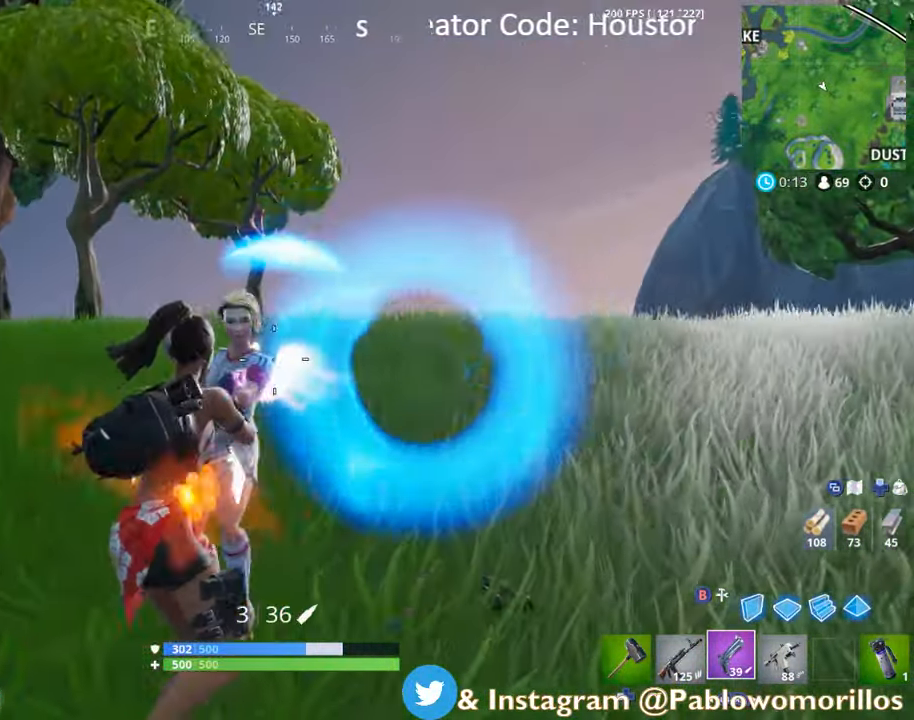
{"buttons": [], "left_stick": "down-left", "right_stick": "center", "events": [[33, "right_stick", "left"], [83, "L3", "down"], [83, "R2", "down"], [83, "R3", "down"], [83, "left_stick", "down"], [133, "L2", "down"], [167, "R3", "up"], [233, "right_stick", "center"], [267, "L2", "up"], [267, "L3", "up"], [300, "R2", "up"], [333, "A", "down"], [367, "A", "up"], [400, "L2", "down"], [400, "L3", "down"], [417, "left_stick", "down-left"], [500, "L2", "up"], [500, "L3", "up"]]}
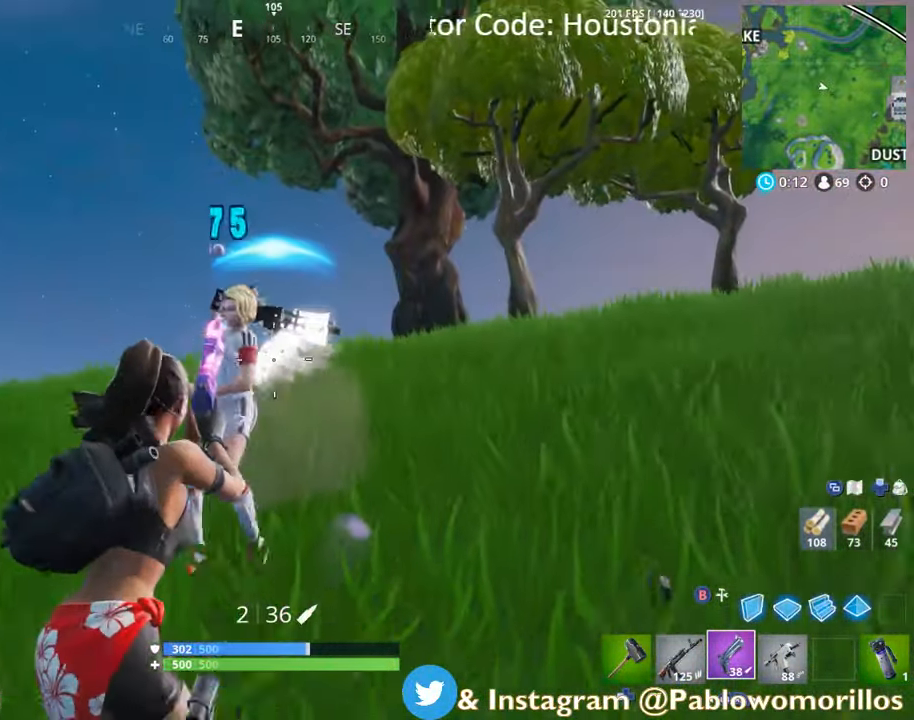
{"buttons": ["L2", "R2", "L3"], "left_stick": "down-left", "right_stick": "center", "events": [[67, "right_stick", "down-left"], [100, "left_stick", "down"], [133, "right_stick", "center"], [283, "left_stick", "down-left"], [283, "right_stick", "up-left"], [367, "right_stick", "center"], [383, "L2", "down"], [383, "R2", "down"], [433, "L3", "down"]]}
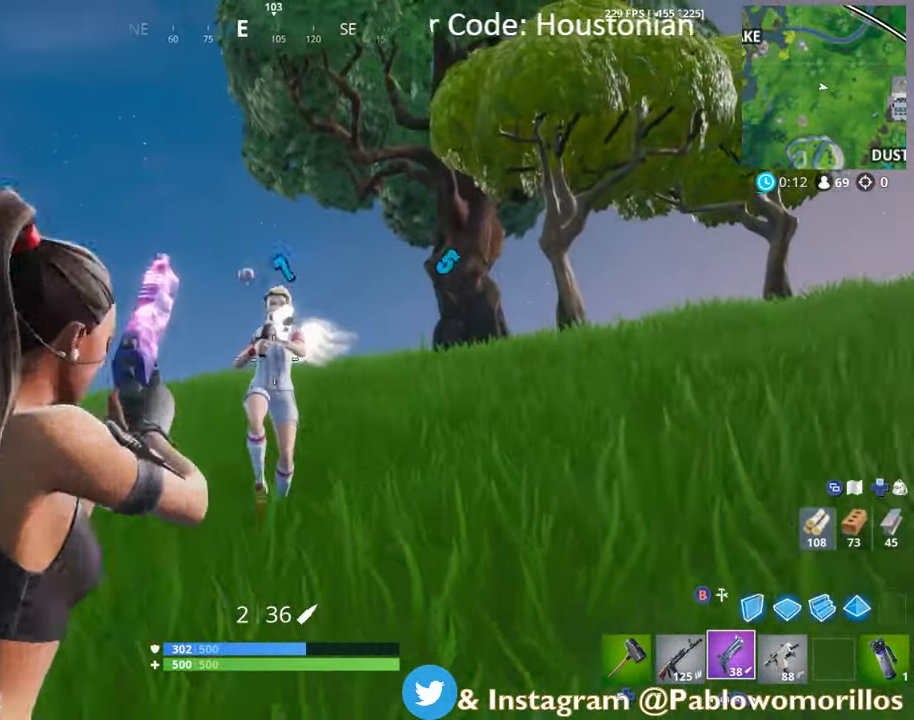
{"buttons": ["L2", "R2", "L3"], "left_stick": "right", "right_stick": "center", "events": [[33, "L2", "up"], [33, "L3", "up"], [33, "R2", "up"], [100, "L2", "down"], [100, "R2", "down"], [150, "left_stick", "down-right"], [167, "L3", "down"], [184, "R2", "up"], [234, "A", "down"], [234, "L2", "up"], [234, "R2", "down"], [284, "A", "up"], [334, "R2", "up"], [367, "R2", "down"], [384, "L2", "down"], [434, "left_stick", "right"]]}
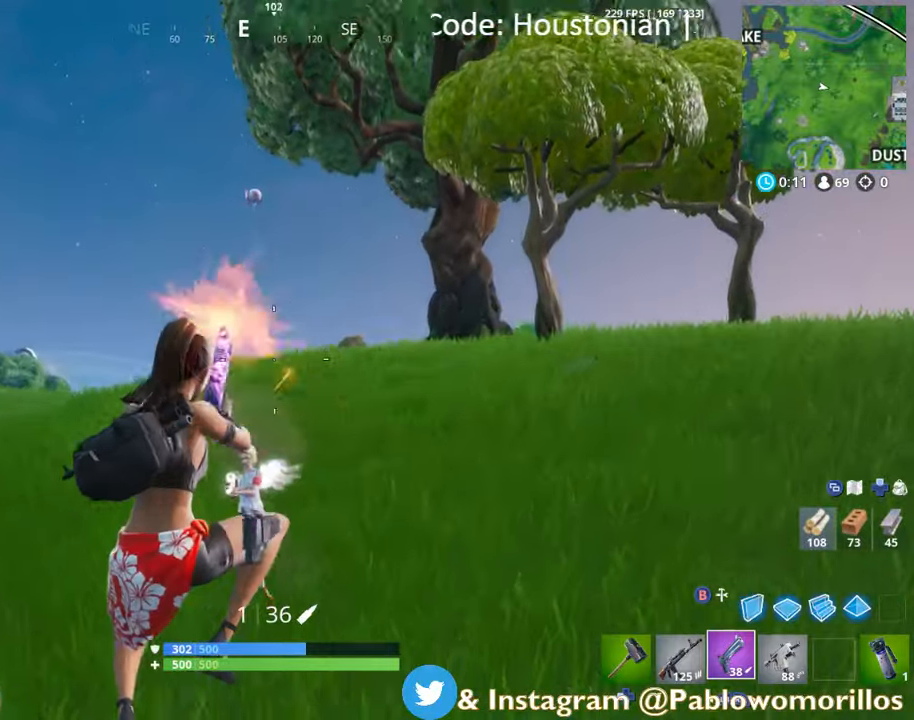
{"buttons": [], "left_stick": "down", "right_stick": "center", "events": [[17, "R3", "down"], [17, "right_stick", "down-left"], [67, "L2", "up"], [67, "left_stick", "down-right"], [84, "L3", "up"], [84, "R3", "up"], [167, "L1", "down"], [167, "L3", "down"], [167, "R2", "up"], [167, "right_stick", "center"], [284, "L1", "up"], [284, "L3", "up"], [300, "right_stick", "up-left"], [434, "left_stick", "down"], [467, "right_stick", "center"]]}
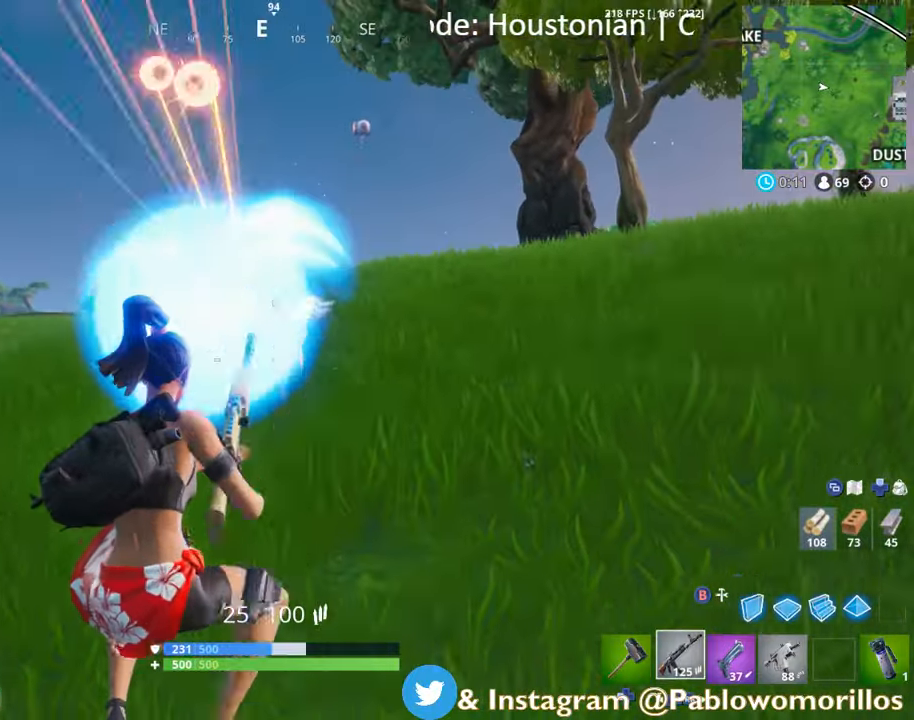
{"buttons": ["L2", "R2", "L3"], "left_stick": "down-right", "right_stick": "center", "events": [[34, "left_stick", "down-left"], [67, "right_stick", "up"], [267, "L2", "down"], [267, "right_stick", "center"], [300, "L3", "down"], [367, "L3", "up"], [400, "right_stick", "down"], [434, "R2", "down"], [467, "L3", "down"], [467, "left_stick", "down-right"], [500, "right_stick", "center"]]}
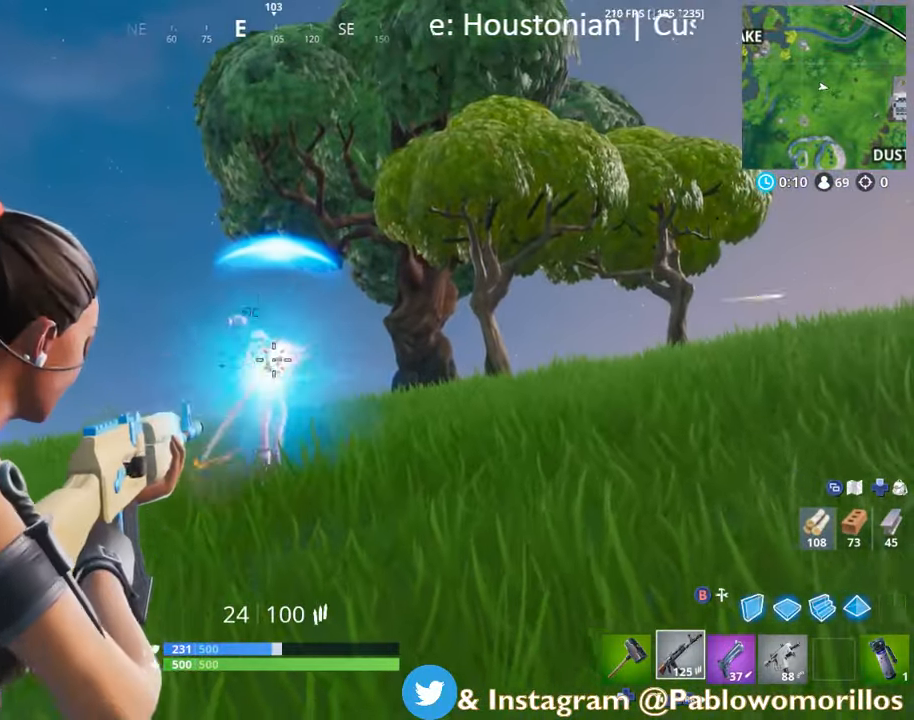
{"buttons": ["L2", "R2", "L3"], "left_stick": "down-right", "right_stick": "center", "events": [[67, "L2", "up"], [67, "L3", "up"], [67, "R2", "up"], [67, "left_stick", "down"], [134, "L2", "down"], [134, "R2", "down"], [167, "L3", "down"], [234, "L3", "up"], [267, "L2", "up"], [267, "right_stick", "down-left"], [300, "L2", "down"], [300, "L3", "down"], [300, "left_stick", "down-right"], [367, "right_stick", "center"], [384, "R2", "up"], [434, "R2", "down"]]}
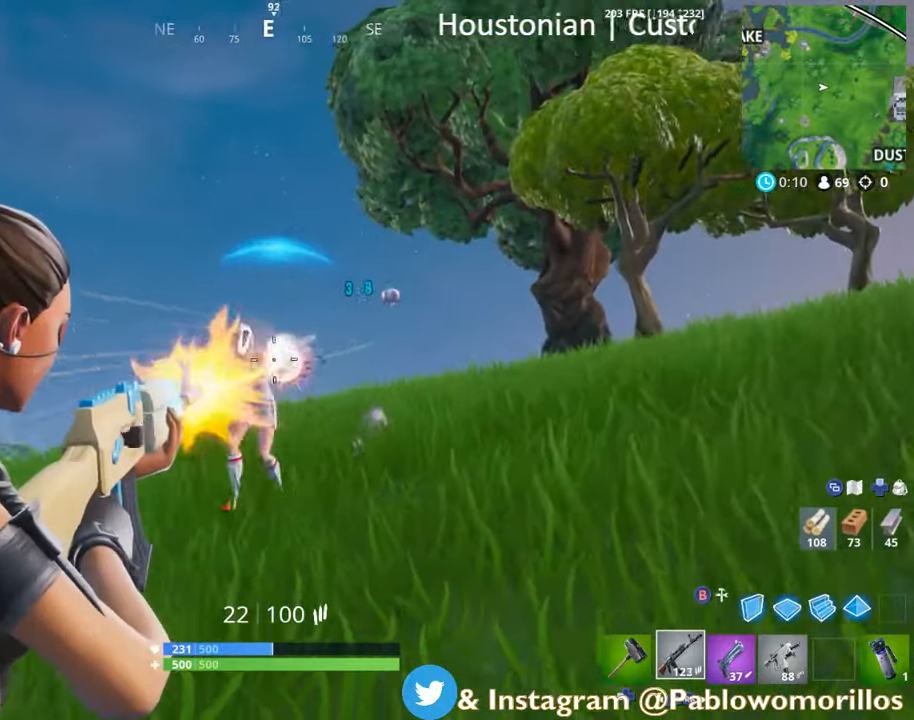
{"buttons": ["L2", "R2"], "left_stick": "down-right", "right_stick": "center", "events": [[17, "L3", "up"], [17, "right_stick", "left"], [134, "L3", "down"], [134, "right_stick", "center"], [200, "L3", "up"], [200, "R2", "up"], [217, "L2", "up"], [234, "R2", "down"], [317, "L2", "down"], [317, "L3", "down"], [417, "L3", "up"], [417, "R2", "up"], [467, "R2", "down"]]}
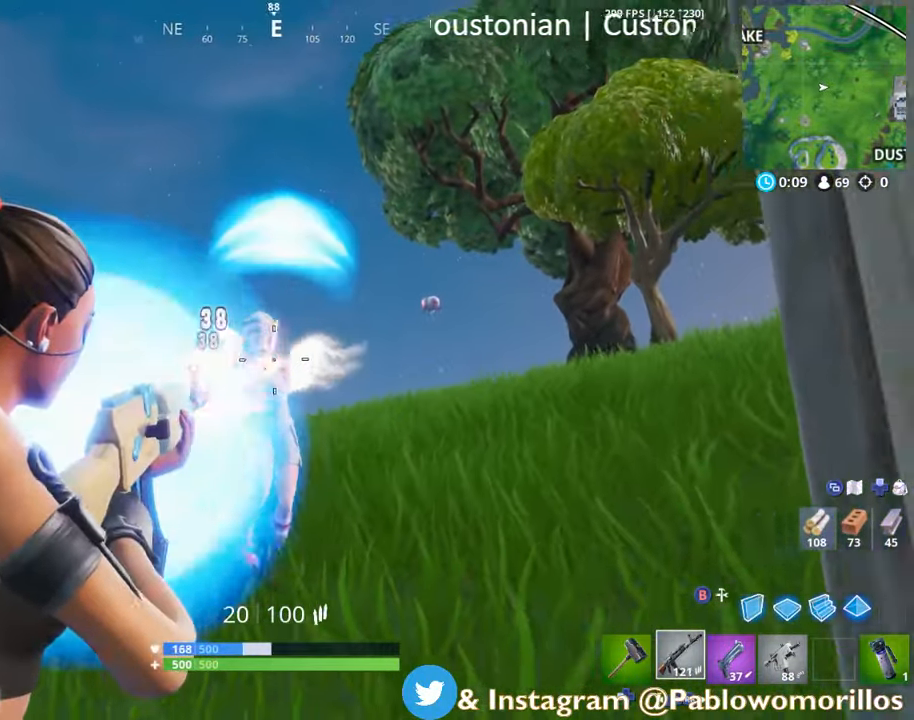
{"buttons": ["R2"], "left_stick": "down", "right_stick": "center", "events": [[100, "L2", "up"], [117, "left_stick", "down-left"], [167, "L2", "down"], [217, "R2", "up"], [217, "left_stick", "down-right"], [217, "right_stick", "down-left"], [317, "L2", "up"], [317, "R2", "down"], [317, "left_stick", "down"], [317, "right_stick", "center"], [400, "R2", "up"], [417, "R2", "down"]]}